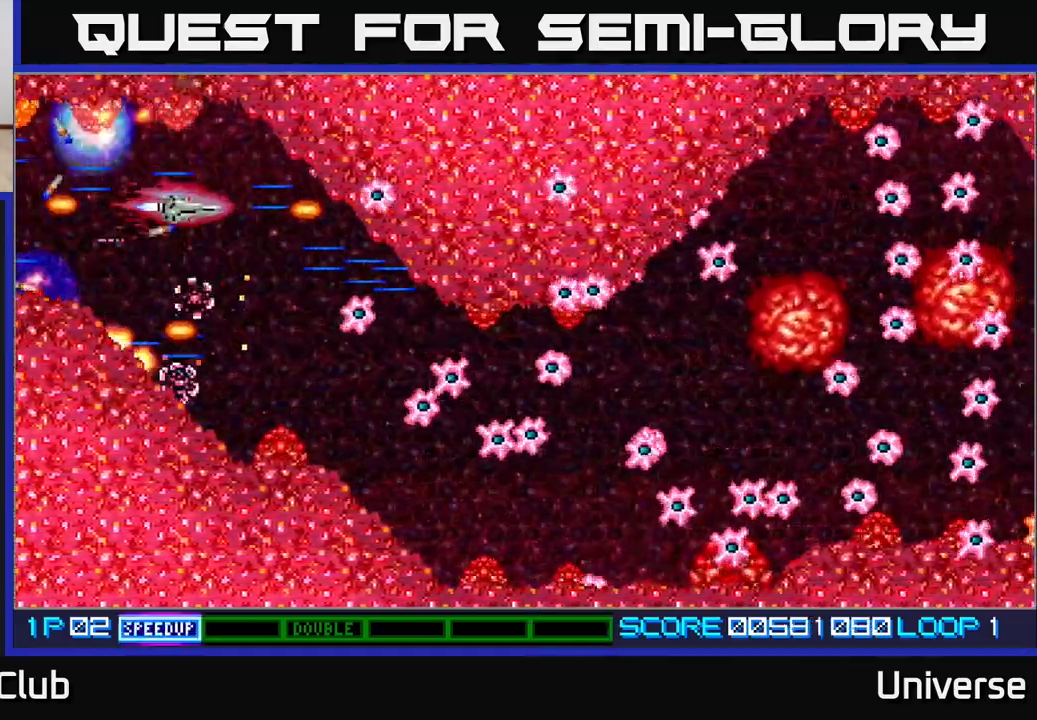
Gameplay with a controller (Xbox layout); each line is a JSON object with the inputs held at the frame after it (dt_ms = milliseconds from this image to that frame). "events" lists button and stick changes between this image and that frame as [ms after this image, input, new state], when the widget could be followed in between. Not read: left_stick right_stick.
{"dt_ms": 500, "buttons": ["A", "DPAD_DOWN"]}
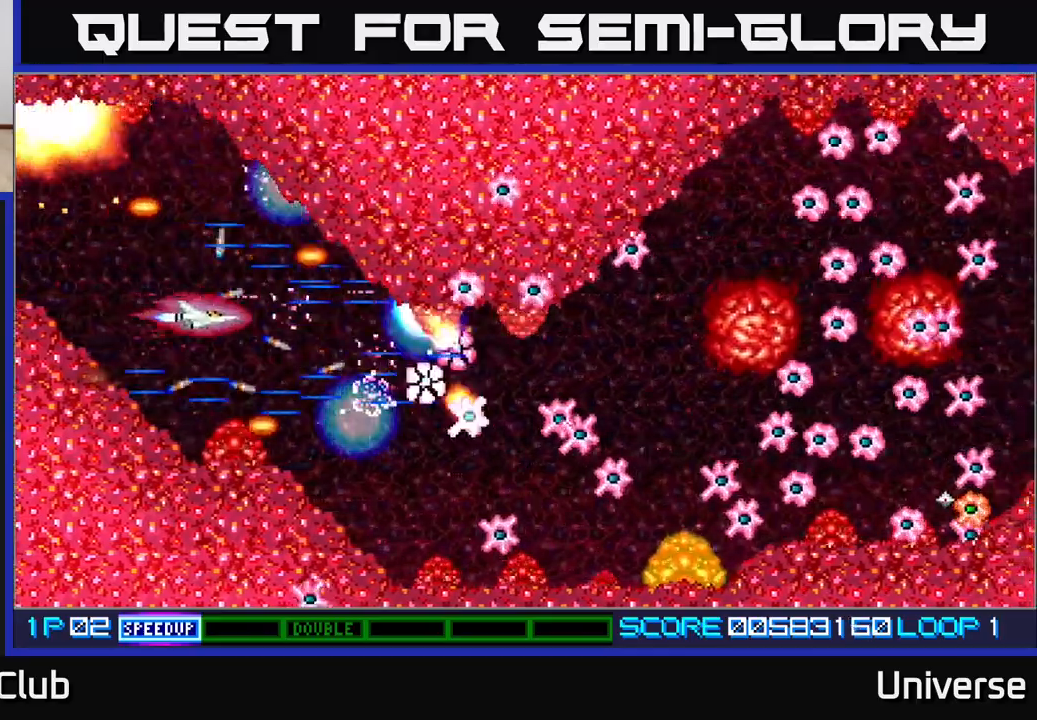
{"dt_ms": 500, "buttons": ["A"], "events": [[17, "DPAD_RIGHT", "down"], [150, "DPAD_RIGHT", "up"], [167, "DPAD_DOWN", "up"]]}
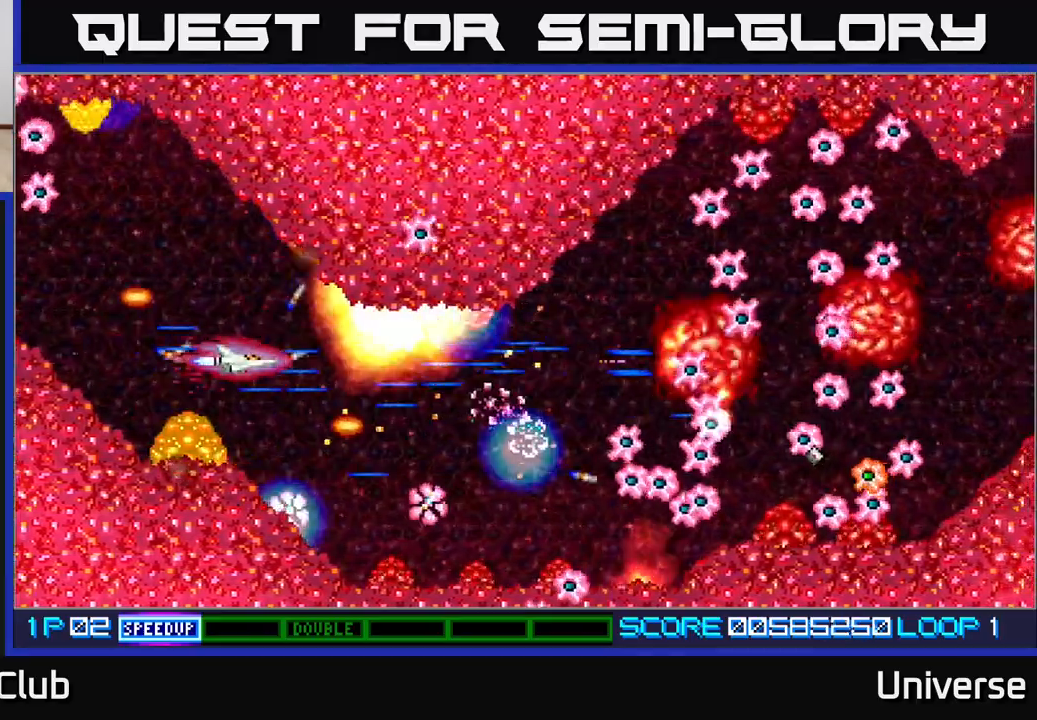
{"dt_ms": 500, "buttons": ["A"], "events": [[100, "DPAD_RIGHT", "down"], [117, "DPAD_DOWN", "down"], [217, "DPAD_DOWN", "up"], [267, "DPAD_DOWN", "down"], [367, "DPAD_RIGHT", "up"], [383, "DPAD_DOWN", "up"]]}
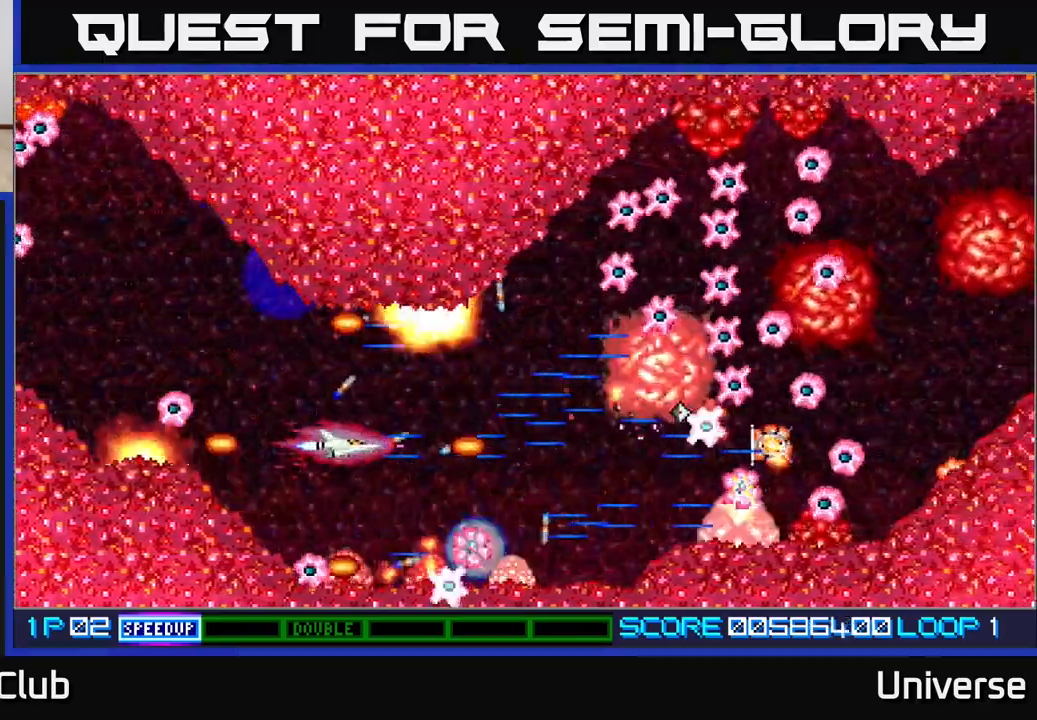
{"dt_ms": 500, "buttons": ["A"], "events": [[100, "DPAD_RIGHT", "down"], [233, "DPAD_UP", "down"], [250, "DPAD_RIGHT", "up"], [283, "DPAD_LEFT", "down"], [300, "DPAD_UP", "up"], [333, "DPAD_LEFT", "up"]]}
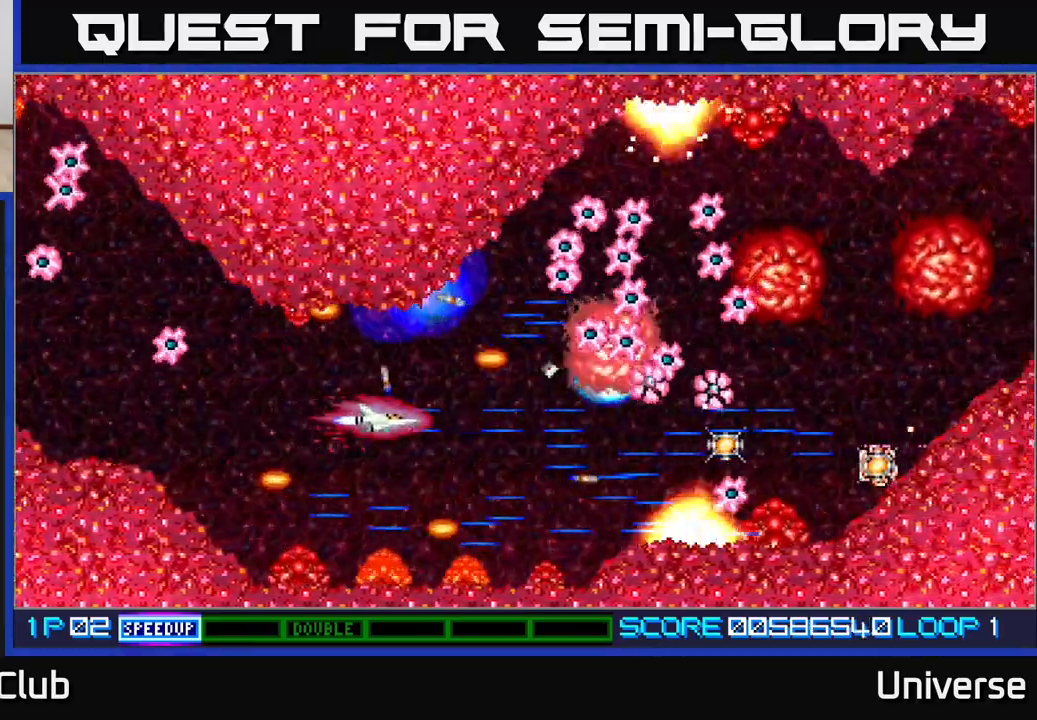
{"dt_ms": 500, "buttons": ["A"], "events": [[67, "DPAD_DOWN", "down"], [167, "DPAD_DOWN", "up"]]}
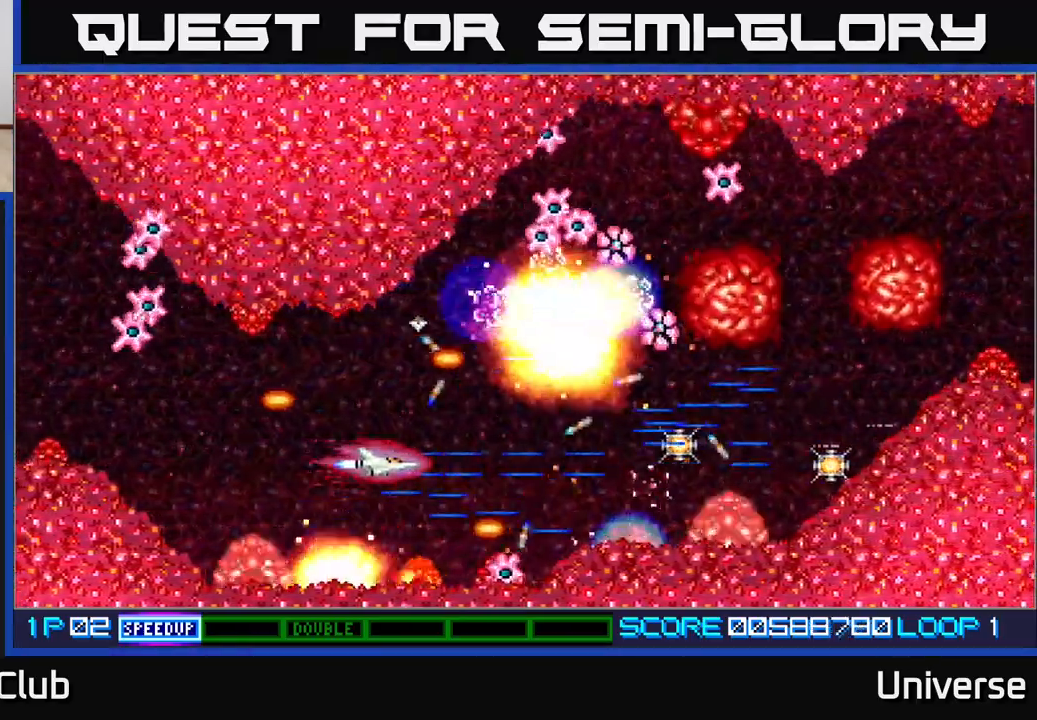
{"dt_ms": 1000, "buttons": ["A"]}
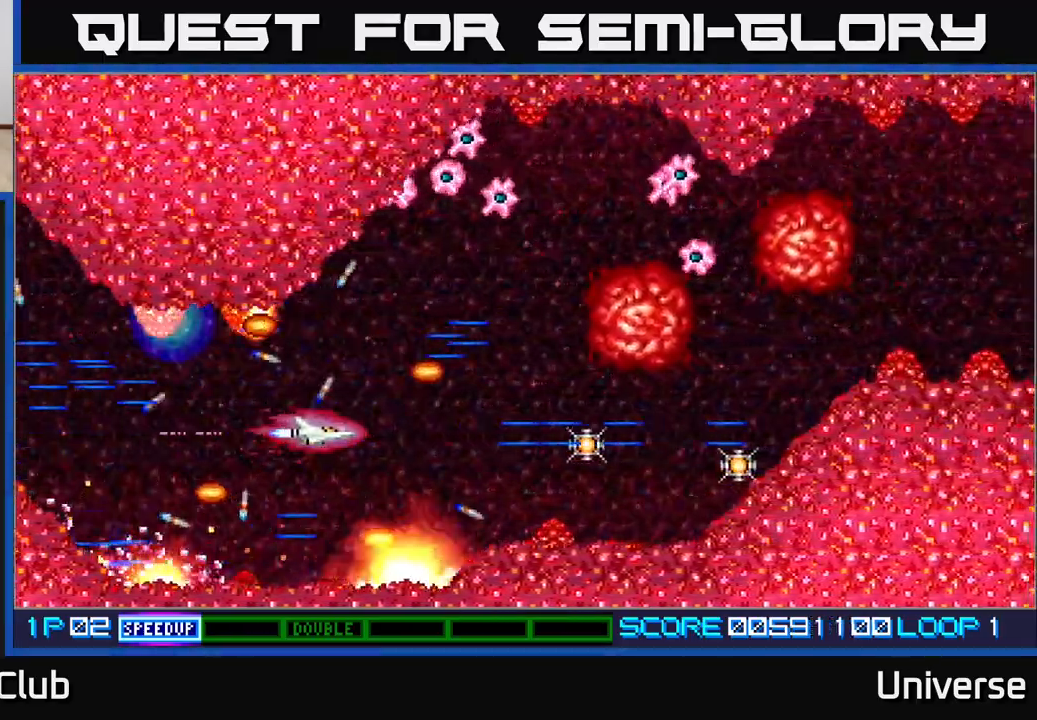
{"dt_ms": 500, "buttons": ["A"], "events": [[33, "DPAD_RIGHT", "down"], [200, "DPAD_UP", "down"], [267, "DPAD_RIGHT", "up"], [383, "DPAD_UP", "up"]]}
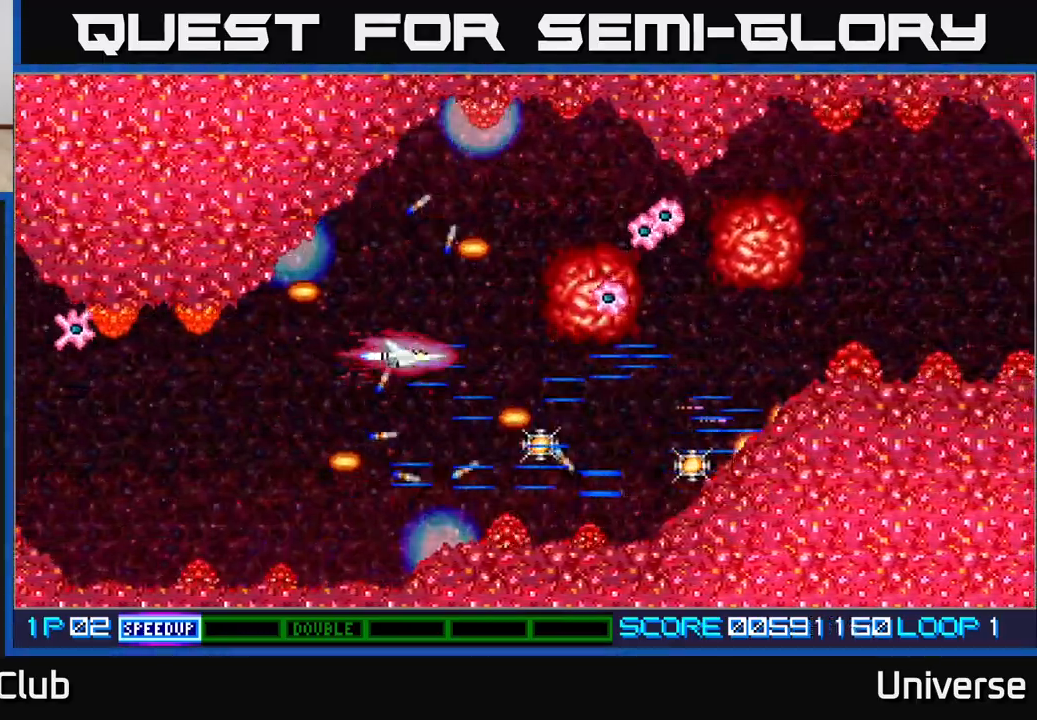
{"dt_ms": 500, "buttons": ["A", "DPAD_LEFT"], "events": [[233, "DPAD_UP", "down"], [383, "DPAD_LEFT", "down"], [400, "DPAD_UP", "up"]]}
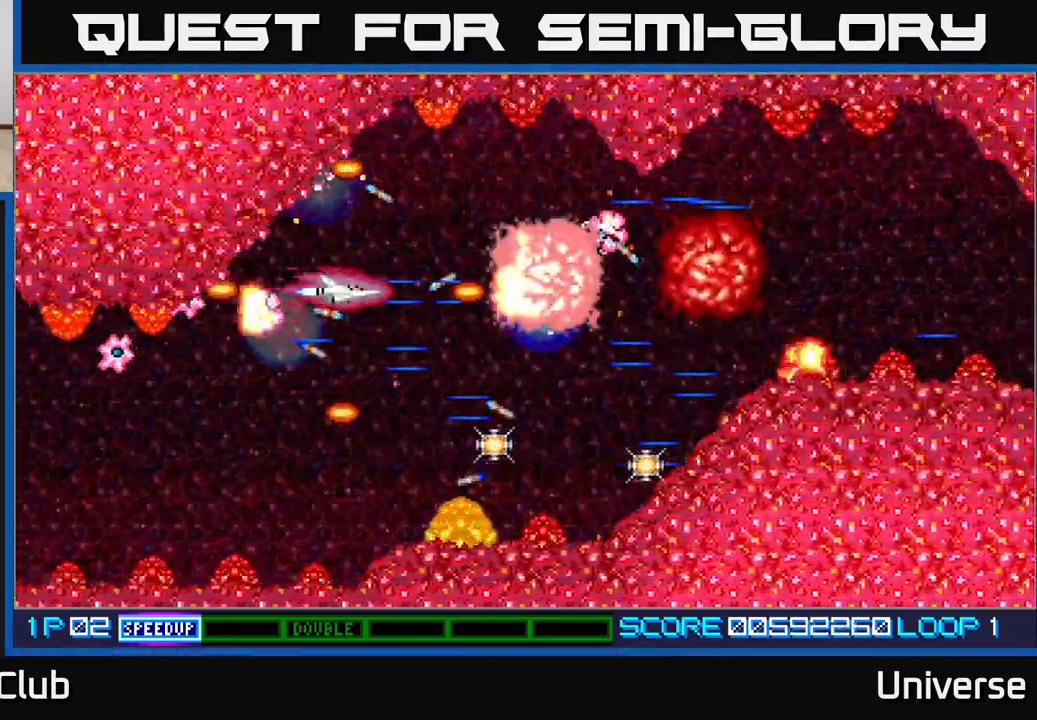
{"dt_ms": 500, "buttons": ["A", "DPAD_DOWN", "DPAD_RIGHT"], "events": [[317, "DPAD_LEFT", "up"], [317, "DPAD_RIGHT", "down"], [417, "DPAD_DOWN", "down"]]}
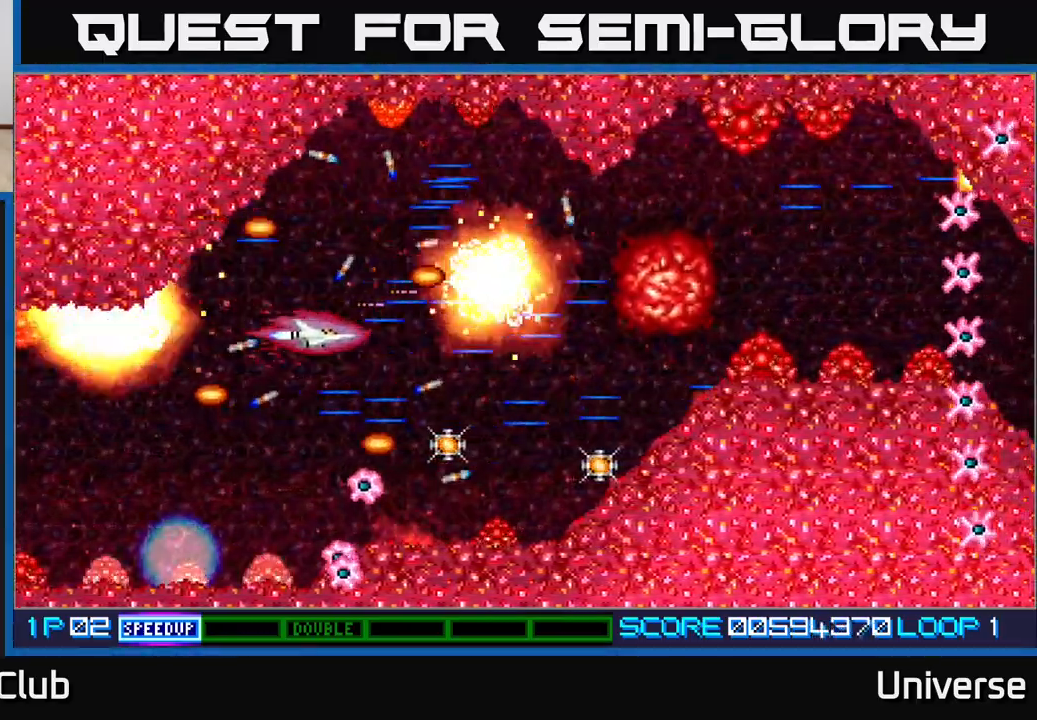
{"dt_ms": 500, "buttons": ["A"], "events": [[100, "DPAD_DOWN", "up"], [117, "DPAD_UP", "down"], [150, "DPAD_RIGHT", "up"], [250, "DPAD_UP", "up"]]}
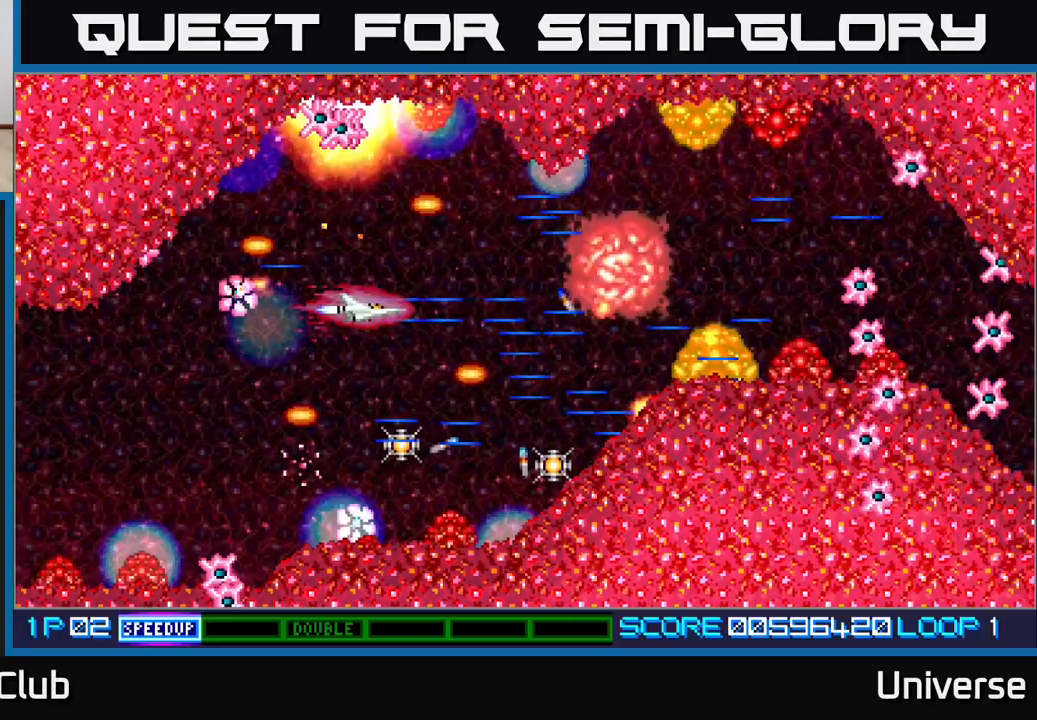
{"dt_ms": 500, "buttons": ["A", "R1", "DPAD_UP", "DPAD_LEFT"]}
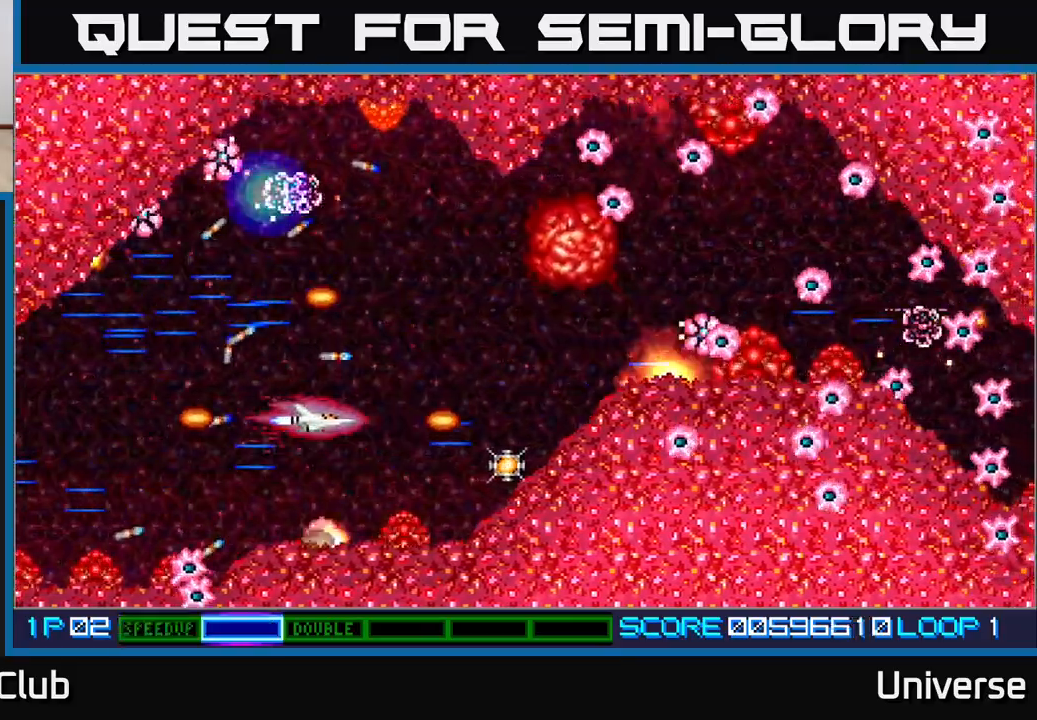
{"dt_ms": 500, "buttons": ["A", "DPAD_UP"], "events": [[17, "DPAD_LEFT", "up"], [67, "DPAD_RIGHT", "down"], [100, "DPAD_UP", "up"], [100, "R1", "up"], [117, "DPAD_DOWN", "down"], [117, "DPAD_RIGHT", "up"], [217, "DPAD_DOWN", "up"], [383, "DPAD_UP", "down"]]}
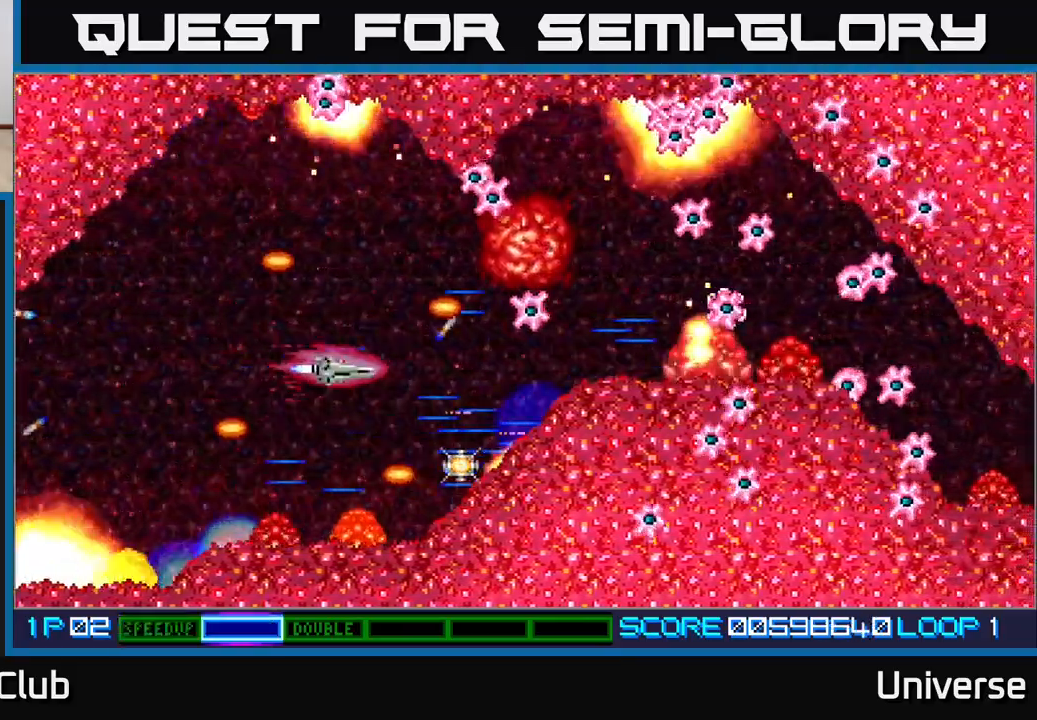
{"dt_ms": 500, "buttons": ["A"], "events": [[33, "DPAD_UP", "up"], [167, "DPAD_LEFT", "down"], [217, "DPAD_UP", "down"], [350, "DPAD_LEFT", "up"], [500, "DPAD_UP", "up"]]}
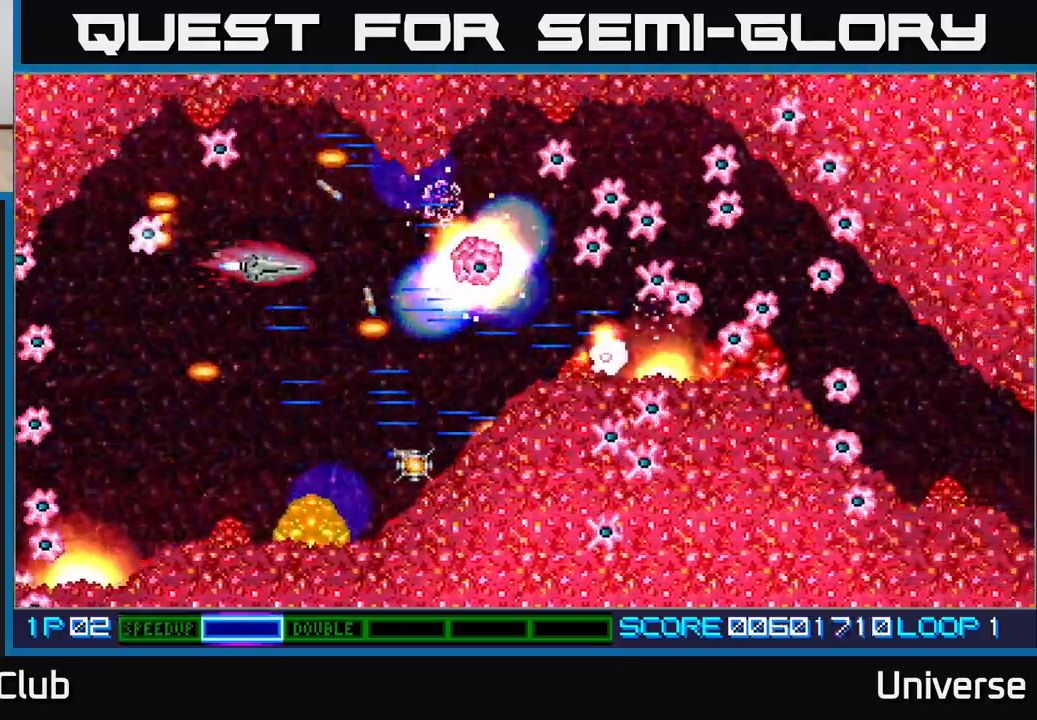
{"dt_ms": 500, "buttons": ["A"], "events": []}